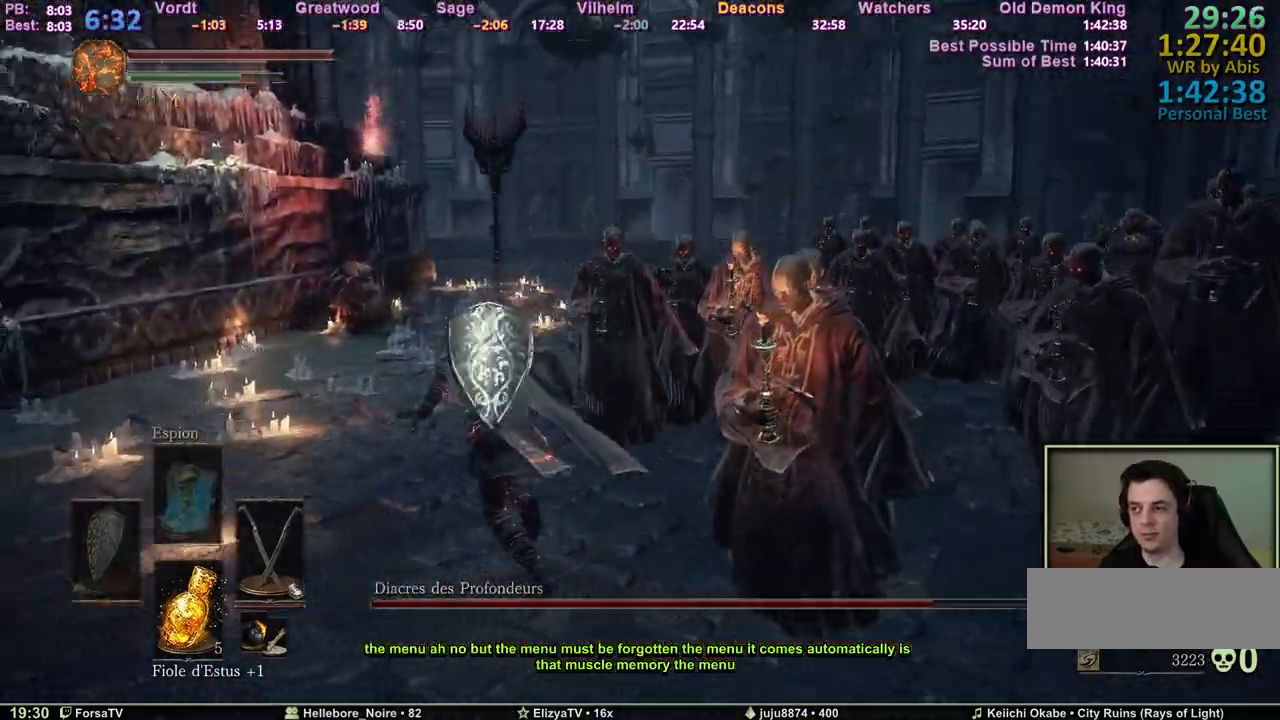
Gameplay with keyboard; each line is a JSON object with the keys held at the frame after it. "events" lists presses ("down") and releases ("up") of "1", "2", "3", "4", "5", "6", "a", "c", "ctrl", "d", "e", "escape", "f", "g", "k", "l", "m1", "m2", "m3", "m4", "q", "r", "right", "s", "shift", "space", "tab" and "z" between this image and that frame as [ms after this image, input, new state], when the widget could be followed in between. No other keys are recorded. Mouse input is not recorded. Key names are as the overlay labels them; some are game actions (e.g. jump) rather than physical keys. Not read: other_keys.
{"keys": ["space", "z"], "events": [[183, "q", "up"]]}
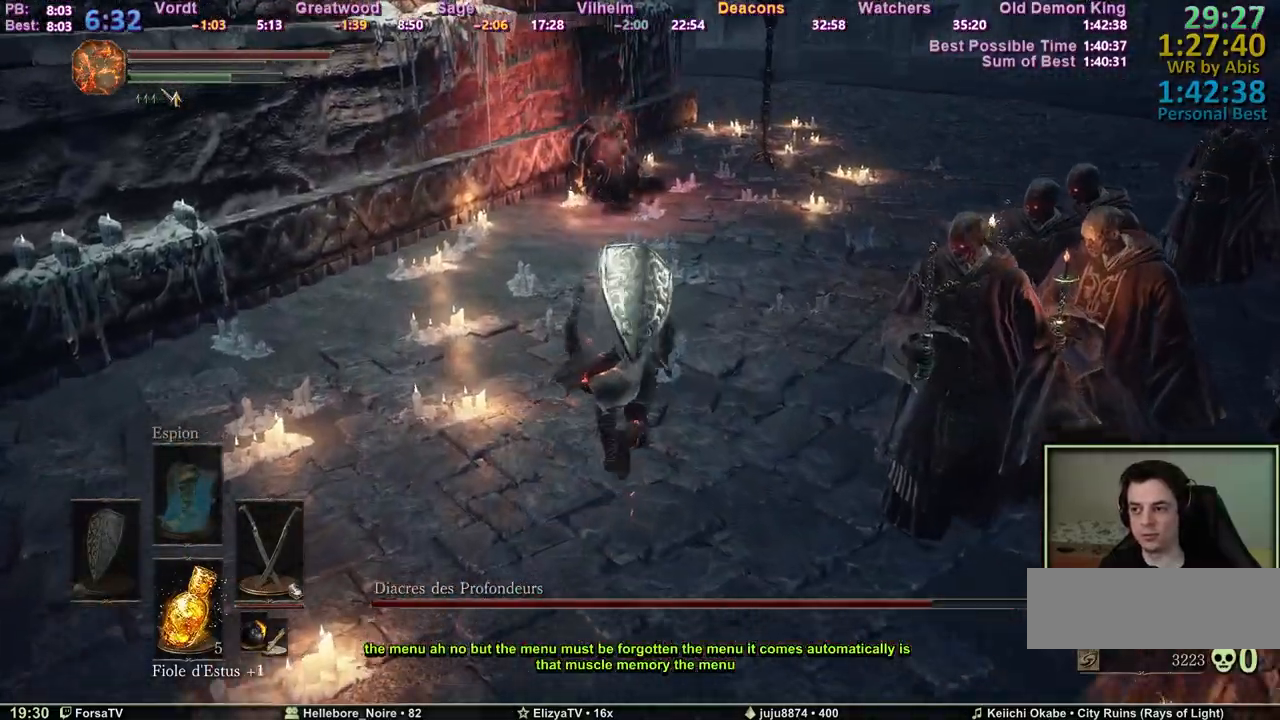
{"keys": ["space", "z"], "events": []}
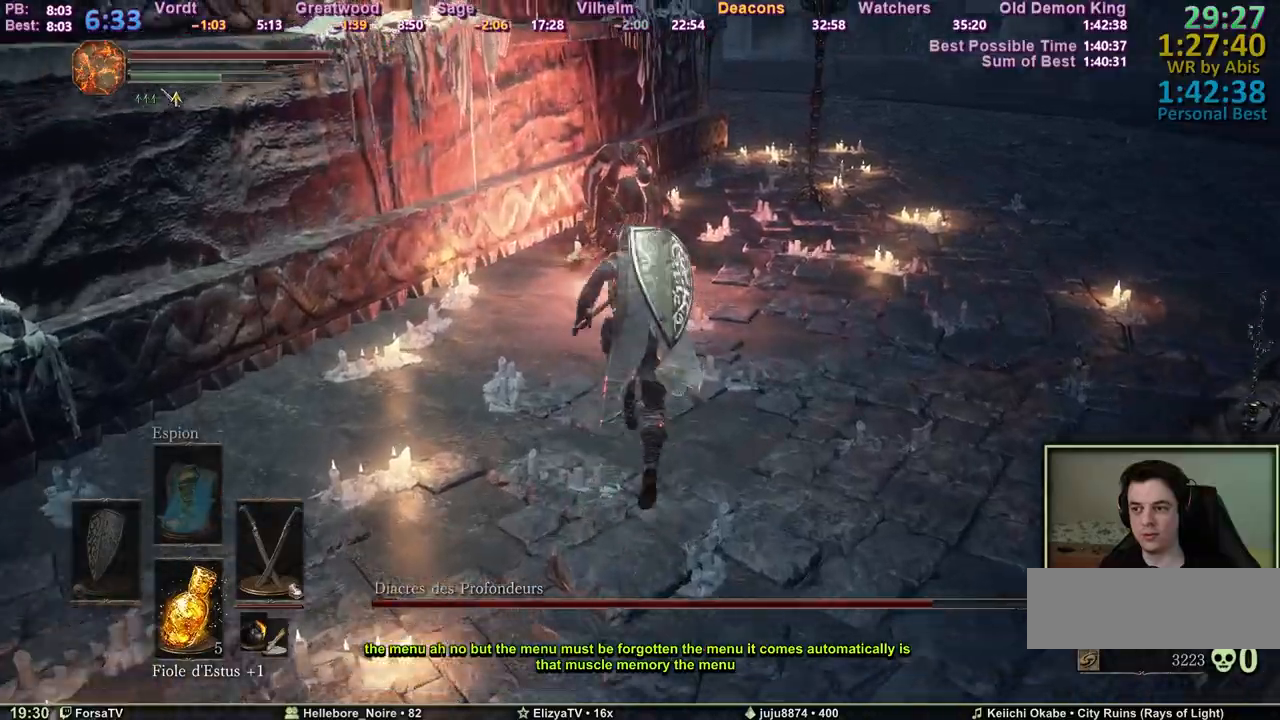
{"keys": ["space", "z"], "events": [[317, "m3", "down"], [400, "m3", "up"]]}
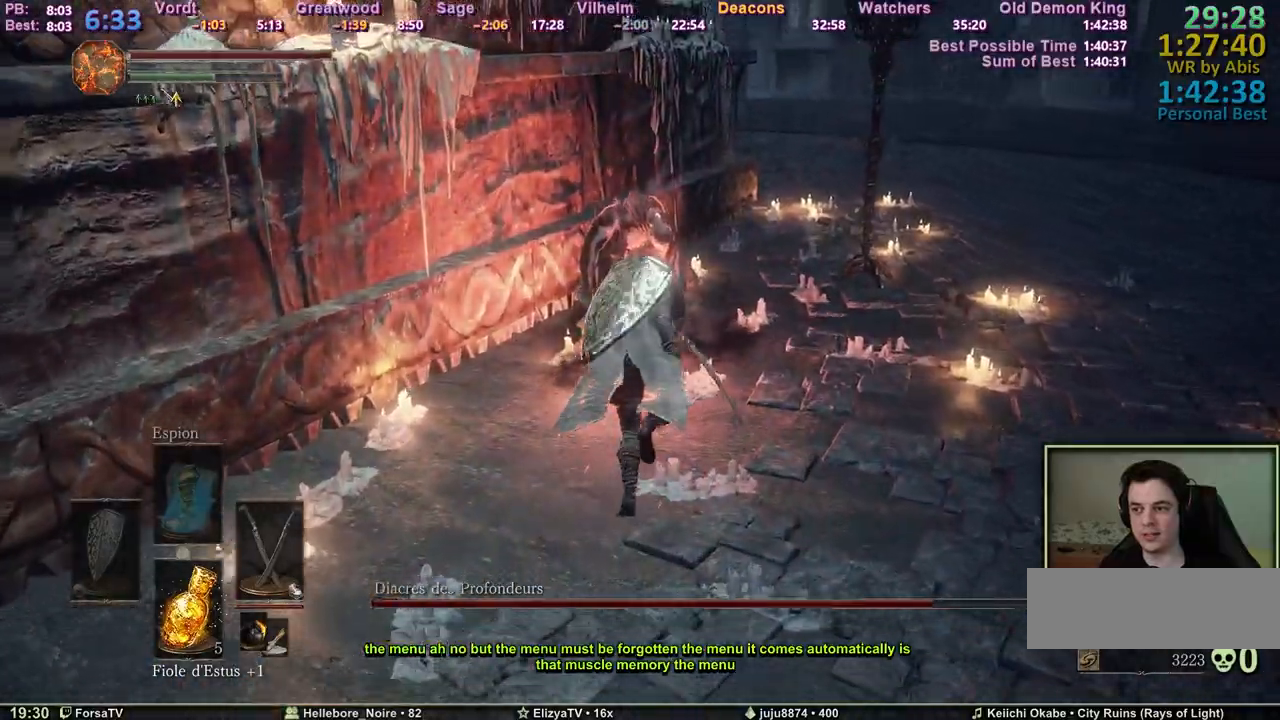
{"keys": ["z"], "events": [[50, "space", "up"]]}
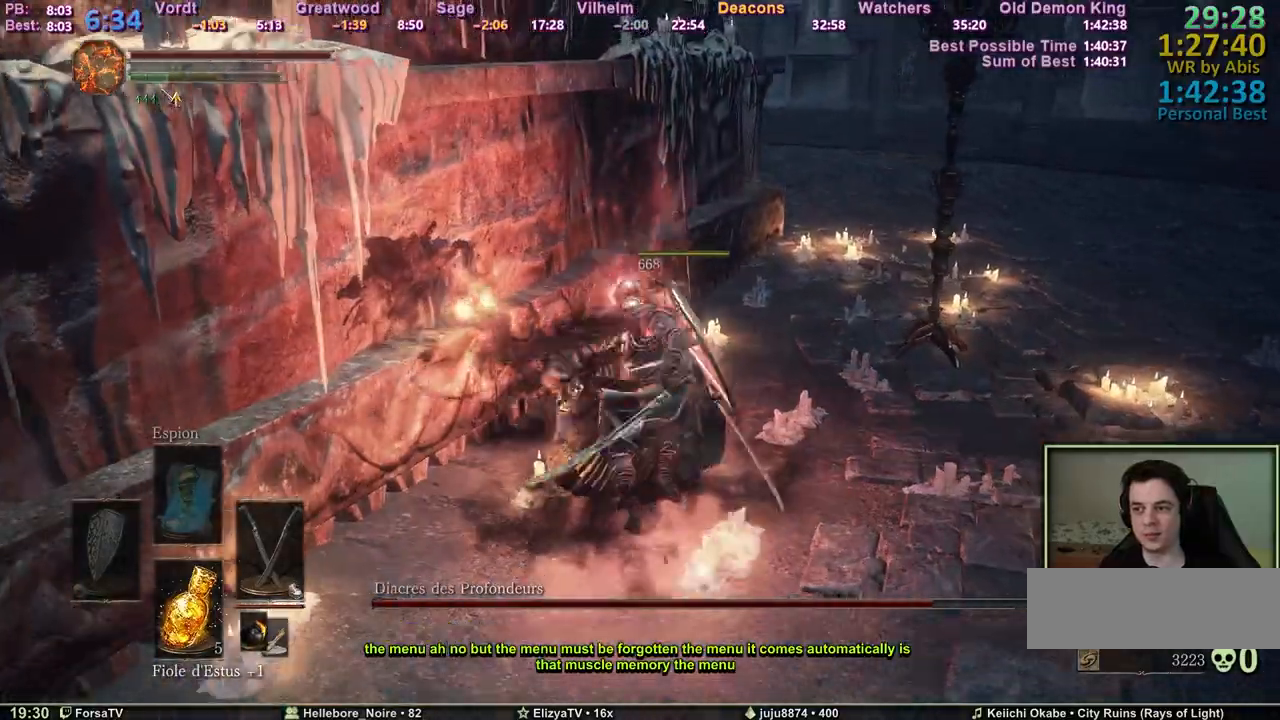
{"keys": ["d", "z"], "events": [[17, "d", "down"]]}
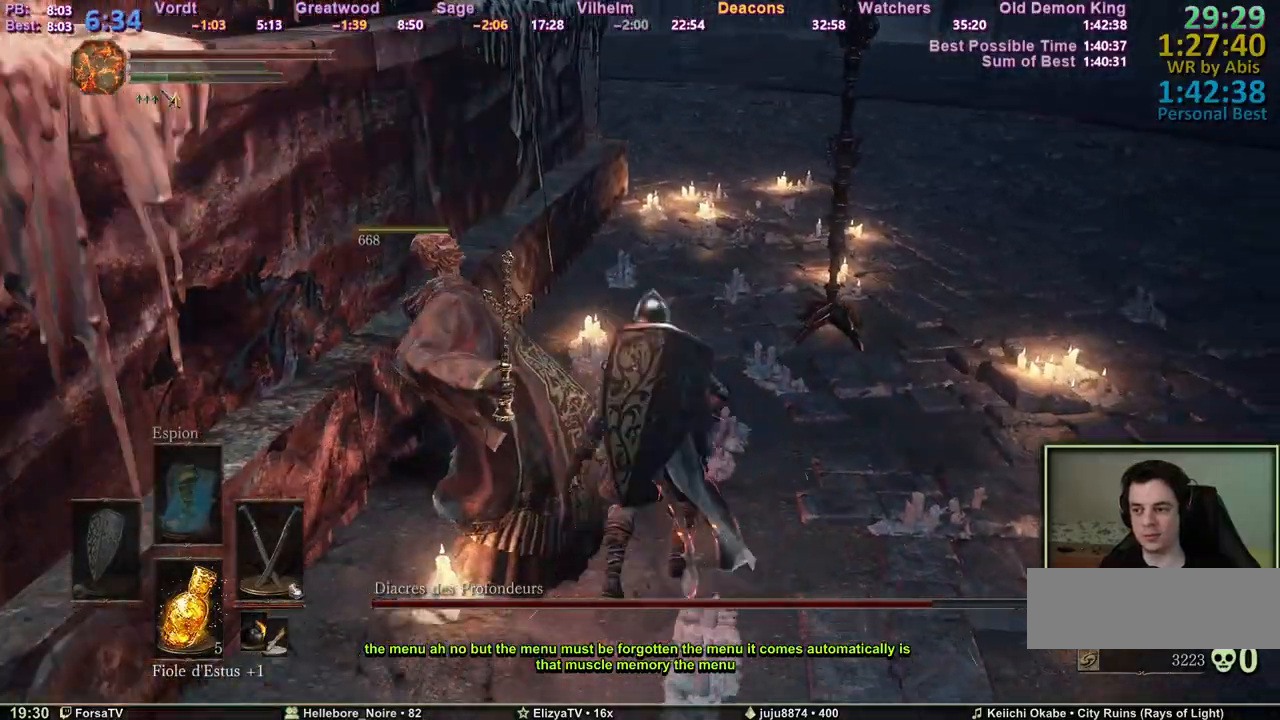
{"keys": ["q", "z"], "events": [[217, "d", "up"], [300, "q", "down"]]}
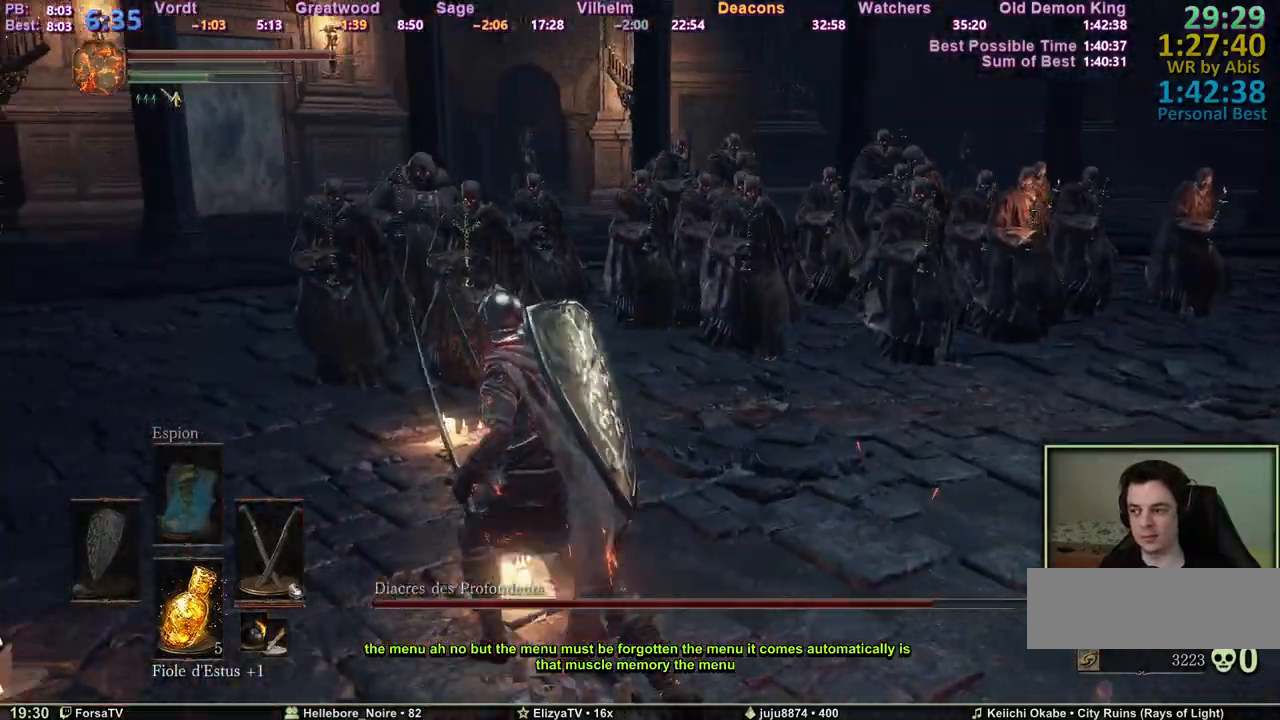
{"keys": ["q"], "events": [[233, "z", "up"]]}
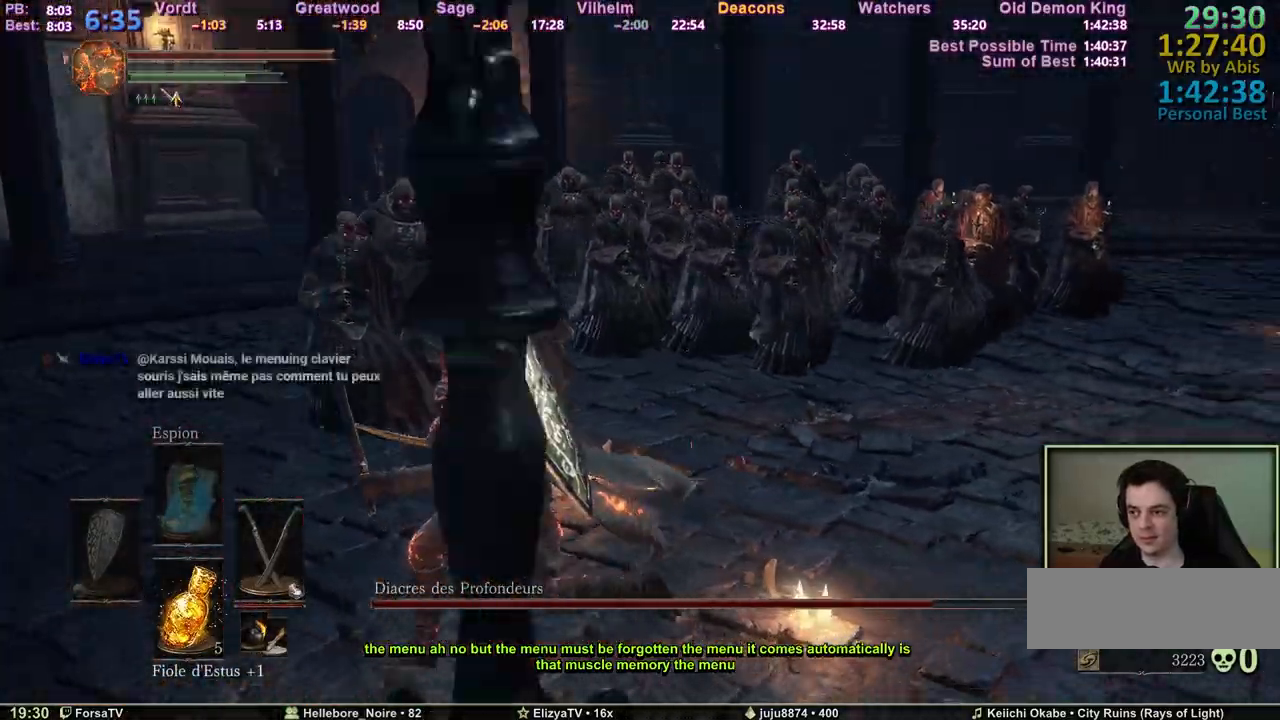
{"keys": ["q", "s", "space"], "events": [[250, "s", "down"], [483, "space", "down"]]}
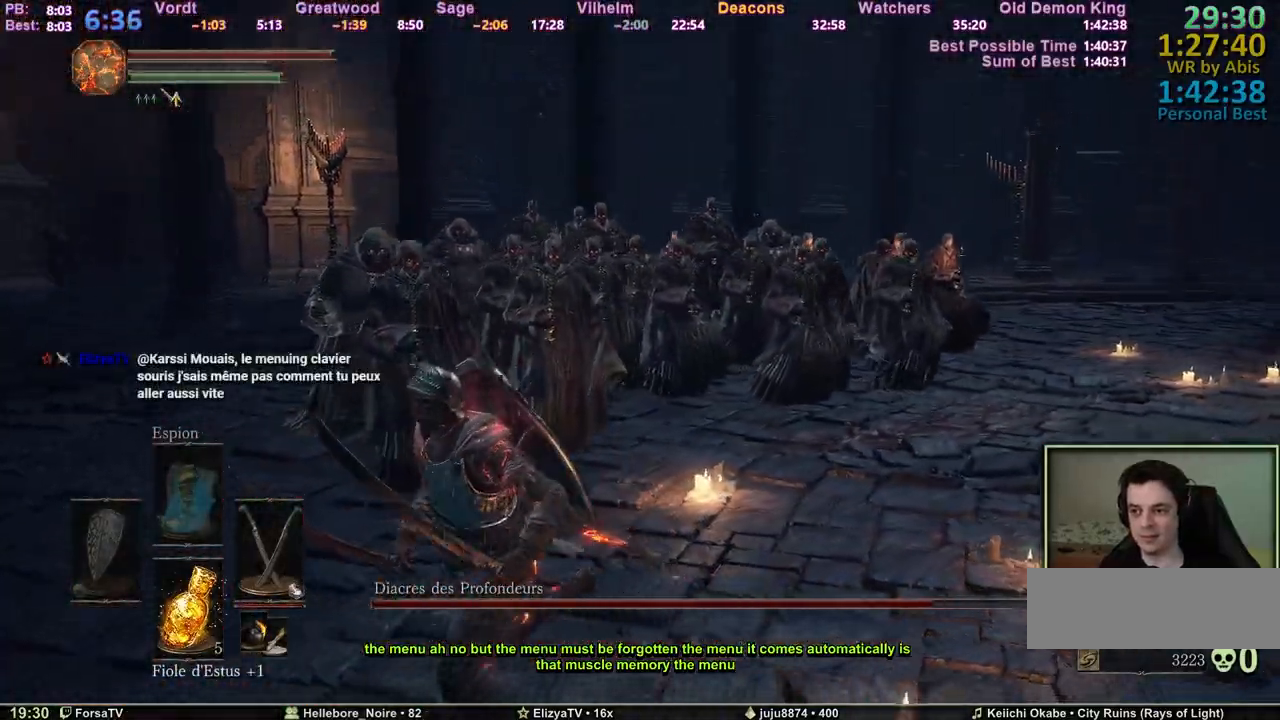
{"keys": ["q", "space", "z"], "events": [[117, "s", "up"], [500, "z", "down"]]}
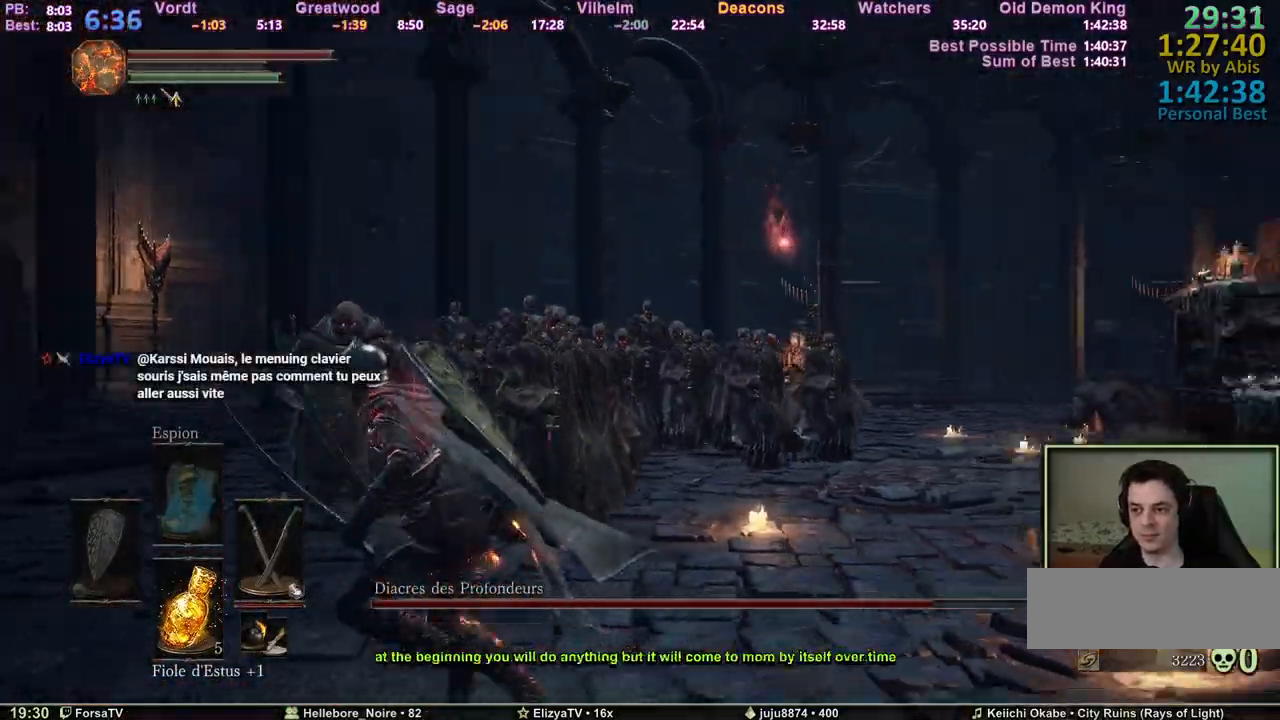
{"keys": ["d", "space", "z"], "events": [[133, "q", "up"], [233, "d", "down"]]}
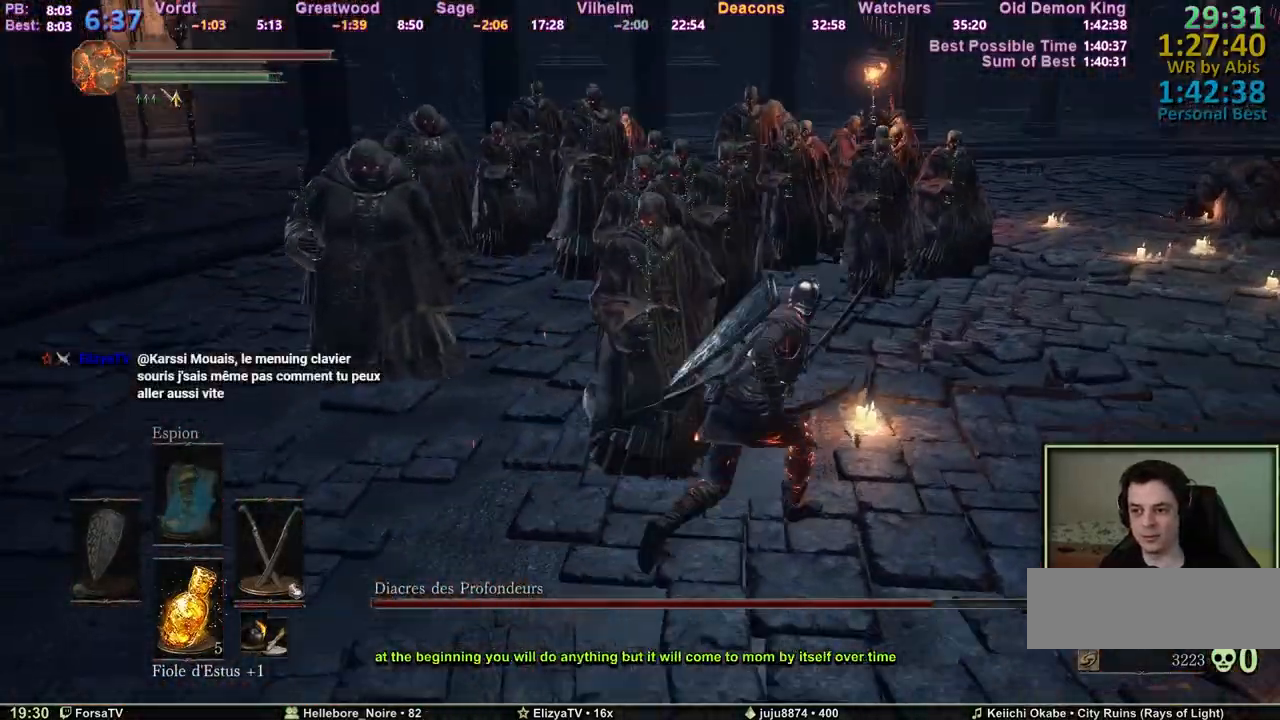
{"keys": ["d", "space", "z"], "events": []}
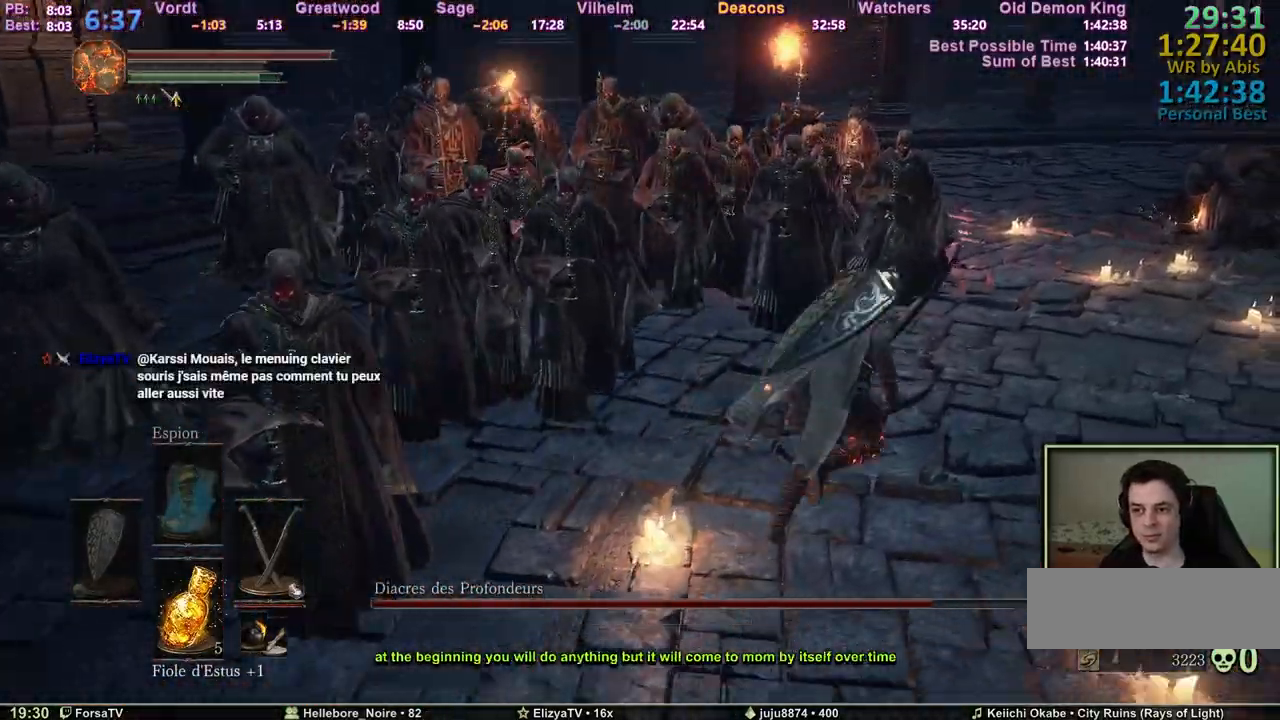
{"keys": ["d", "space", "z"], "events": []}
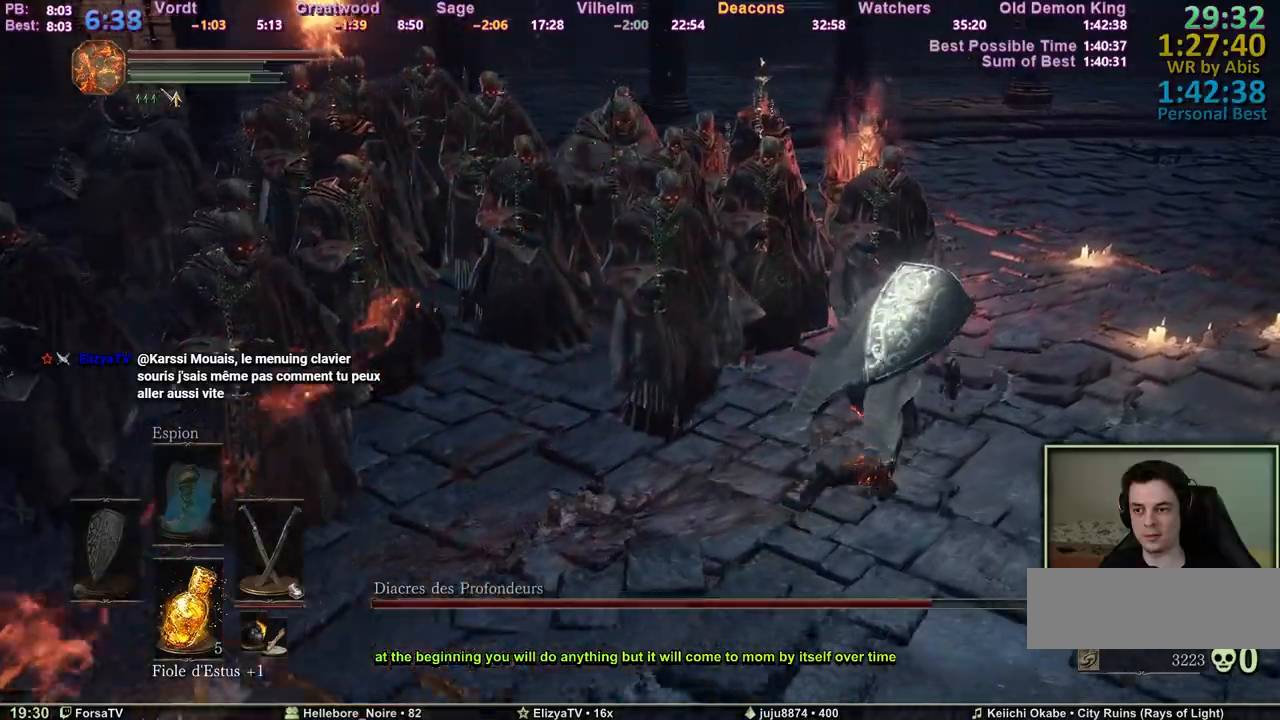
{"keys": ["d", "z"], "events": [[283, "space", "up"]]}
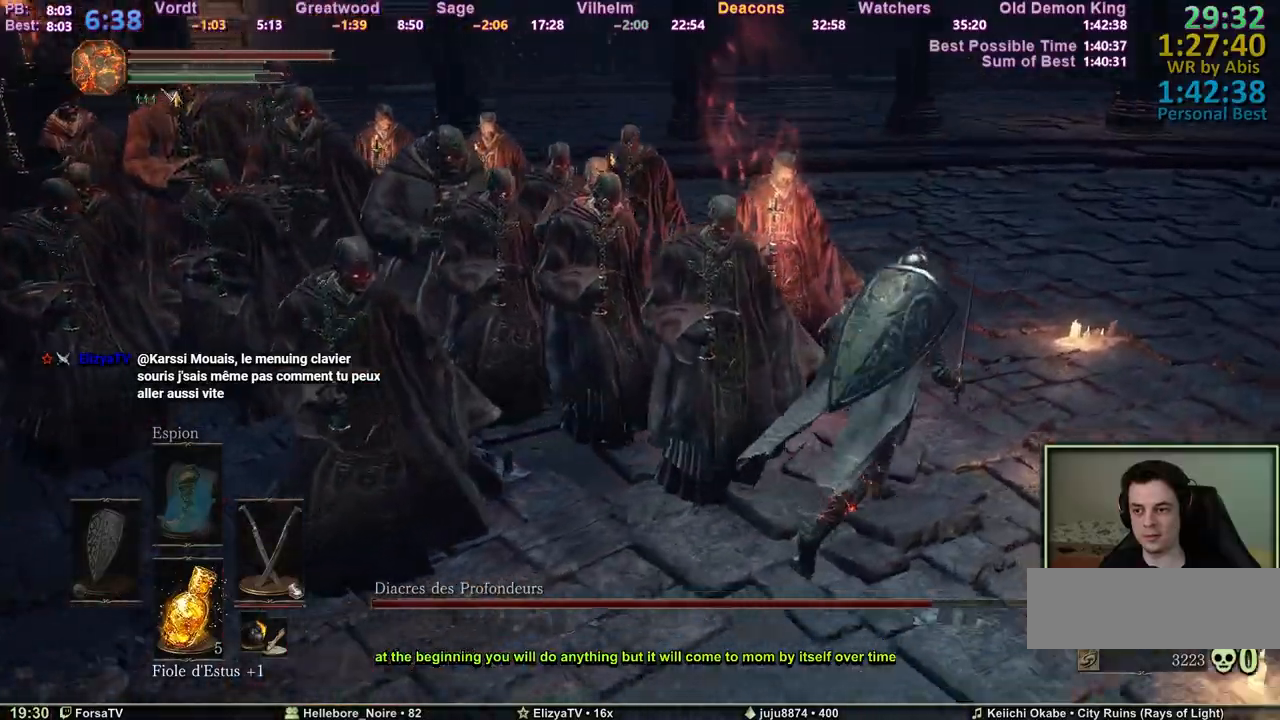
{"keys": ["z"], "events": [[100, "m3", "down"], [150, "d", "up"], [250, "m3", "up"]]}
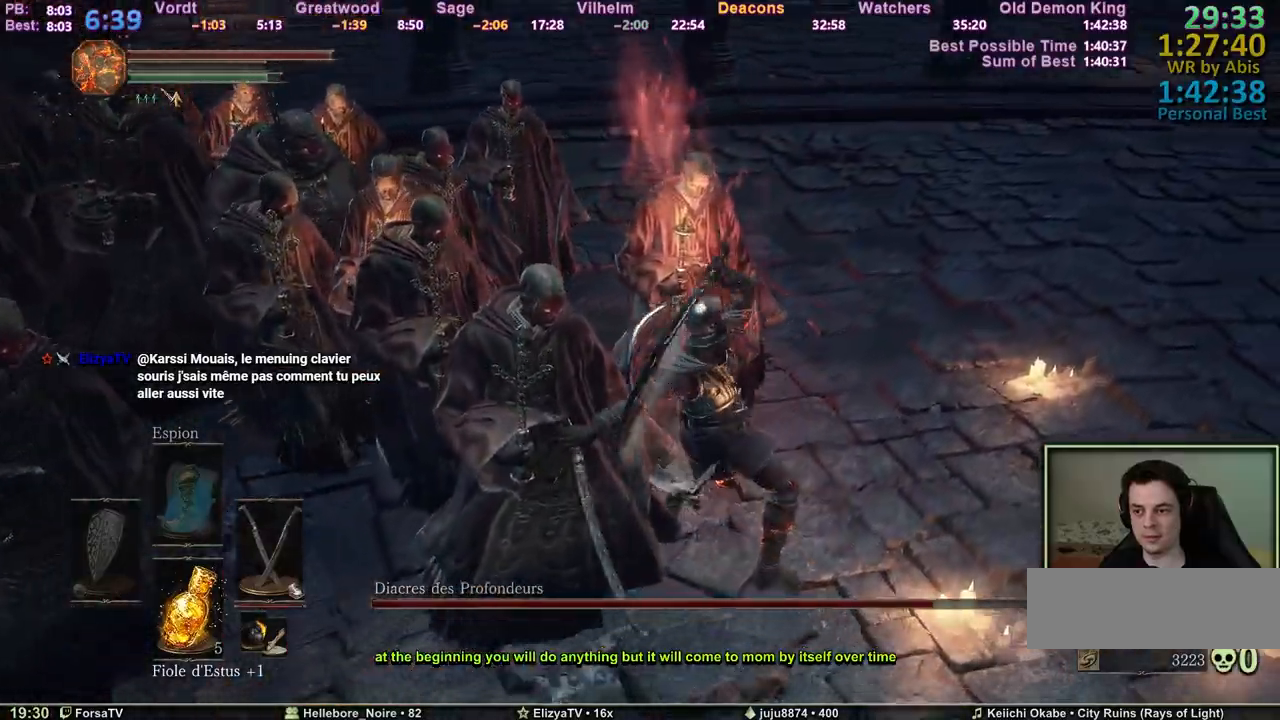
{"keys": ["d", "z"], "events": [[167, "d", "down"]]}
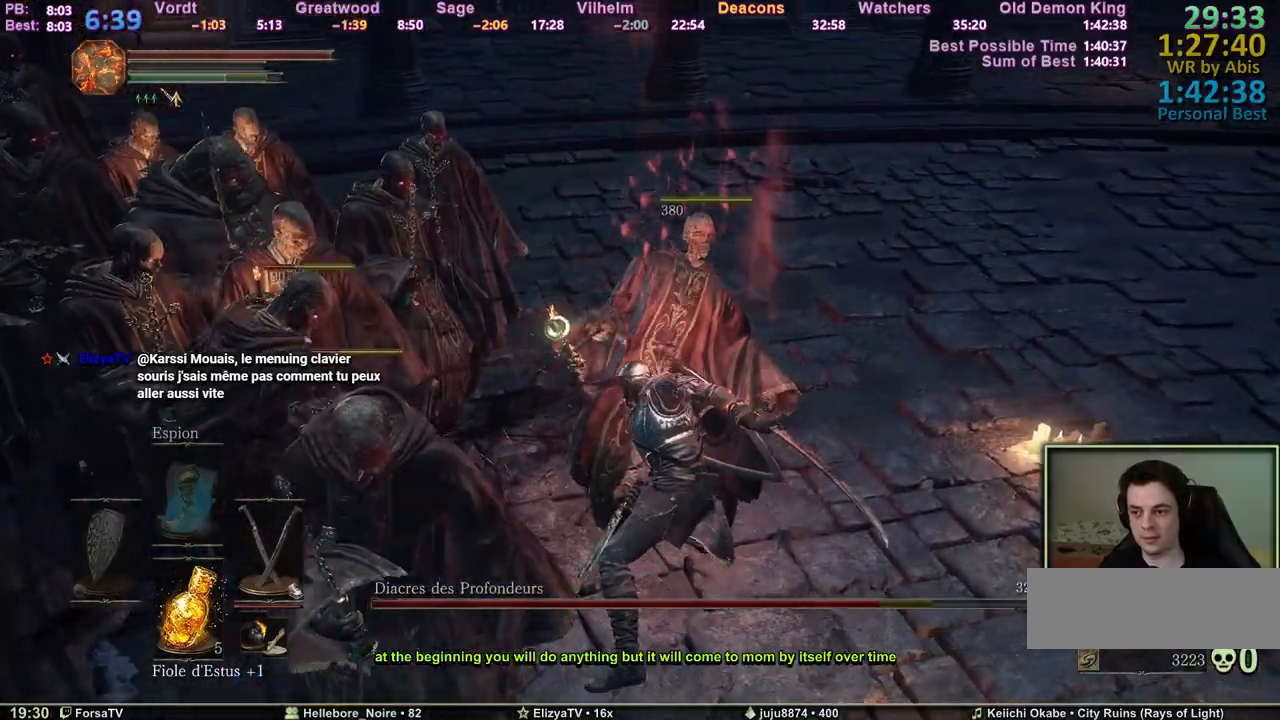
{"keys": ["d", "z"], "events": []}
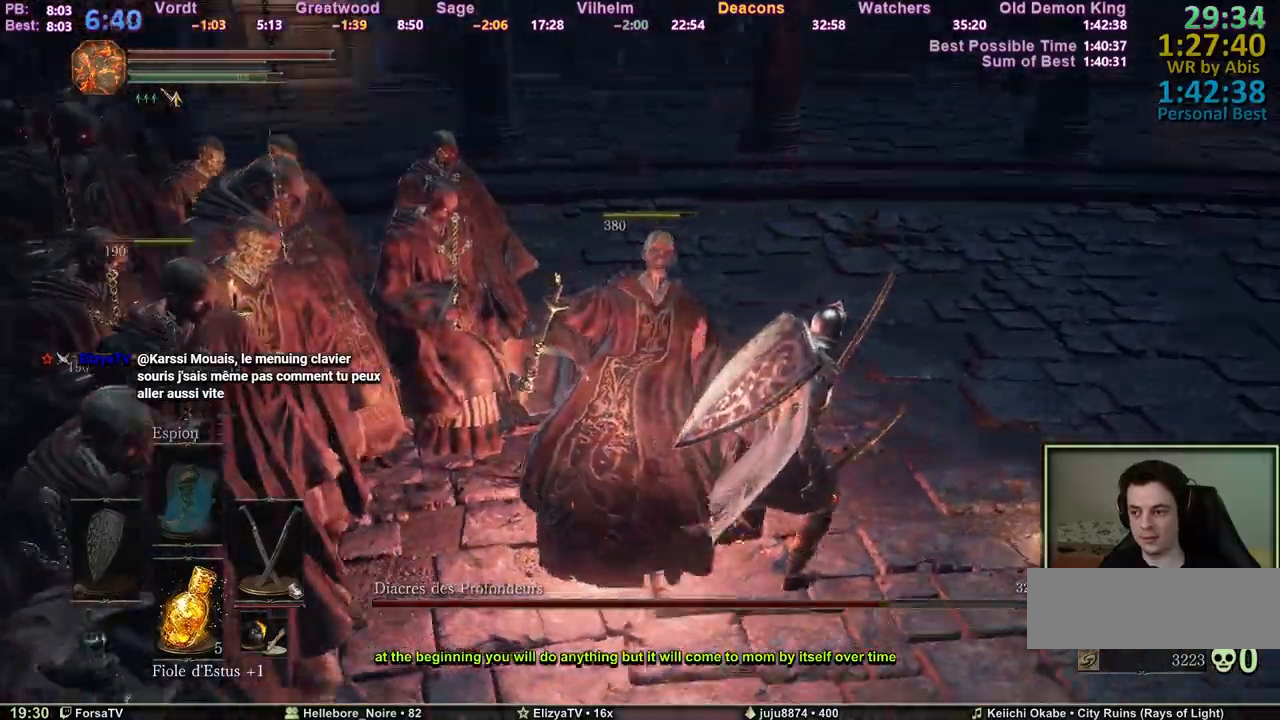
{"keys": ["d", "s"], "events": [[150, "z", "up"], [333, "s", "down"]]}
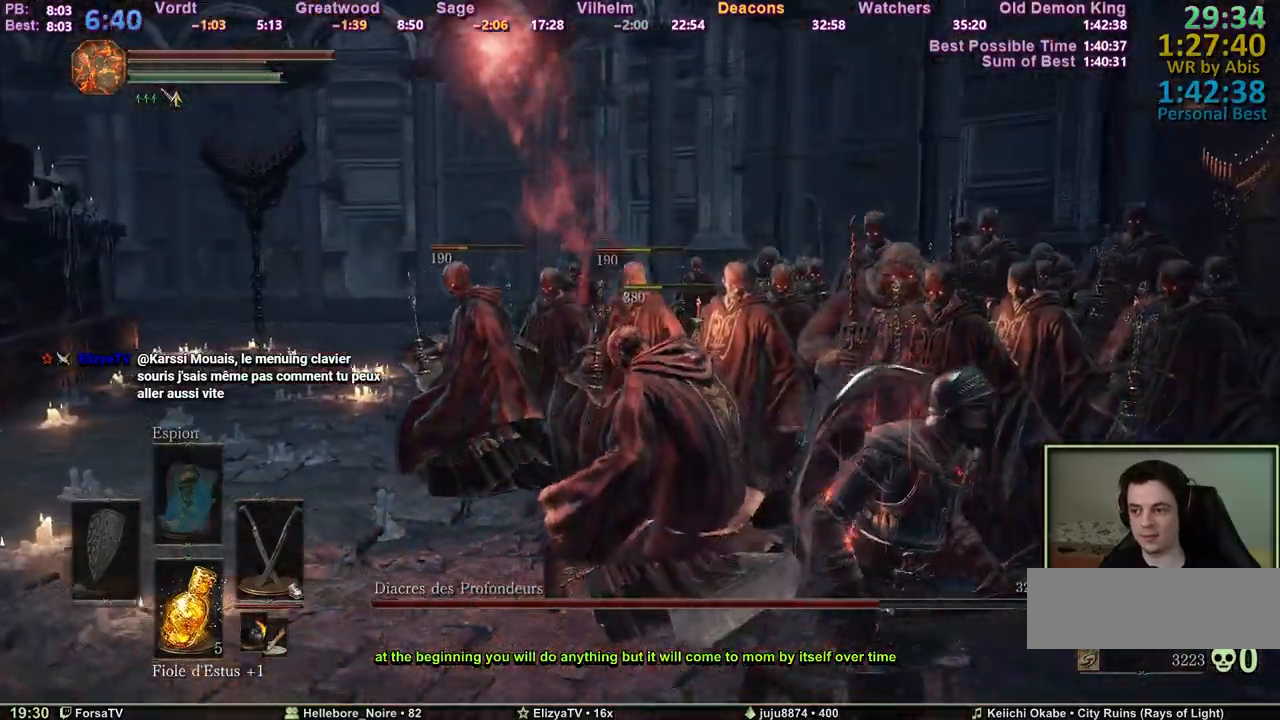
{"keys": ["d"], "events": [[350, "s", "up"]]}
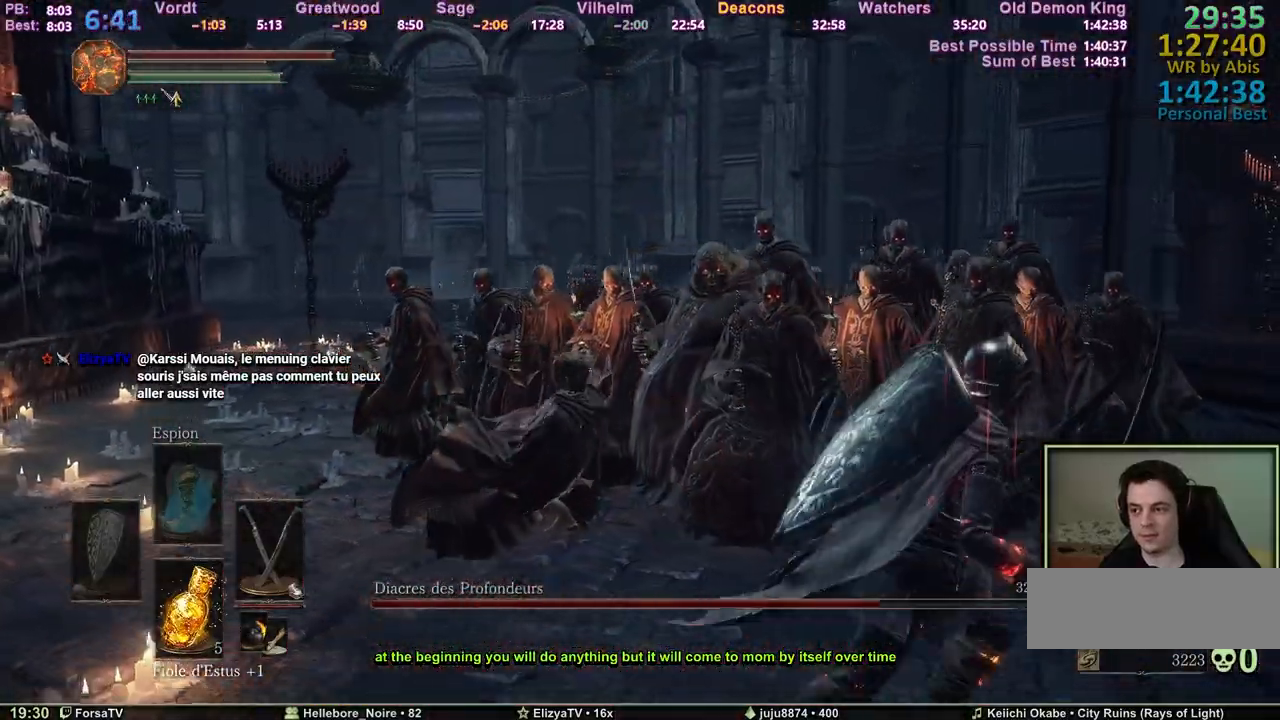
{"keys": ["q", "s"], "events": [[317, "s", "down"], [417, "d", "up"], [467, "q", "down"]]}
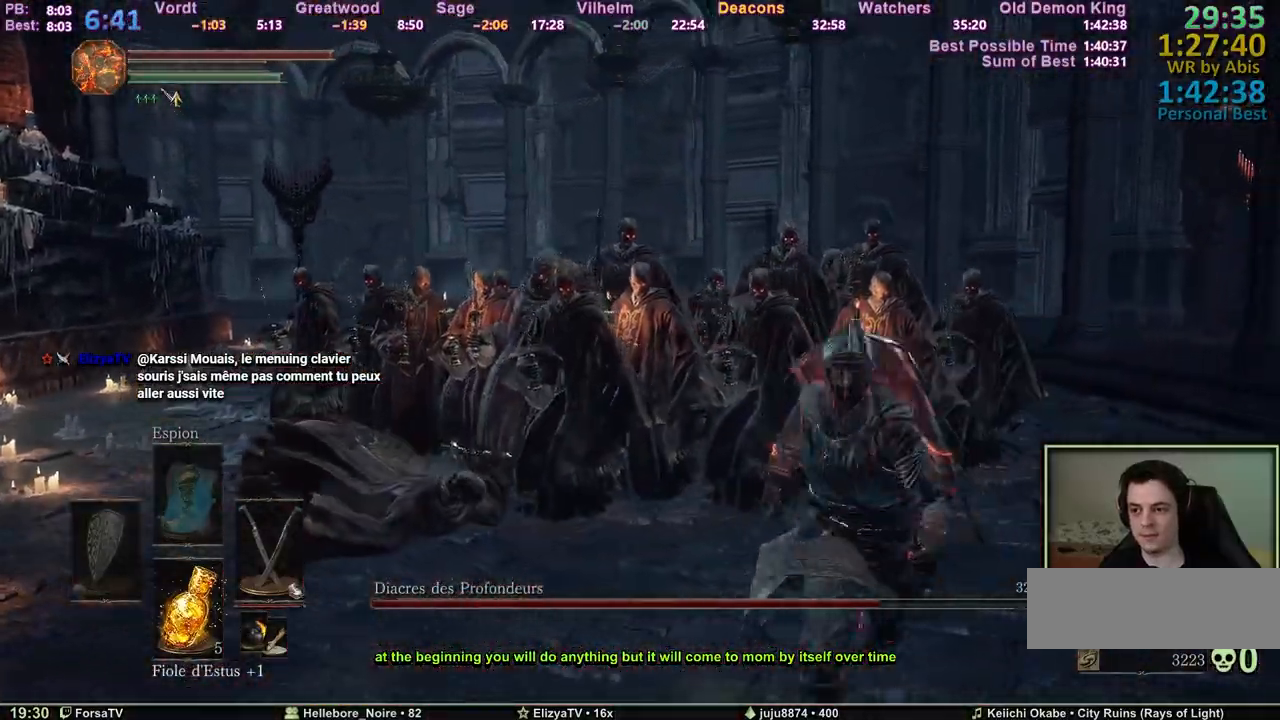
{"keys": ["q", "space"], "events": [[67, "s", "up"], [300, "space", "down"]]}
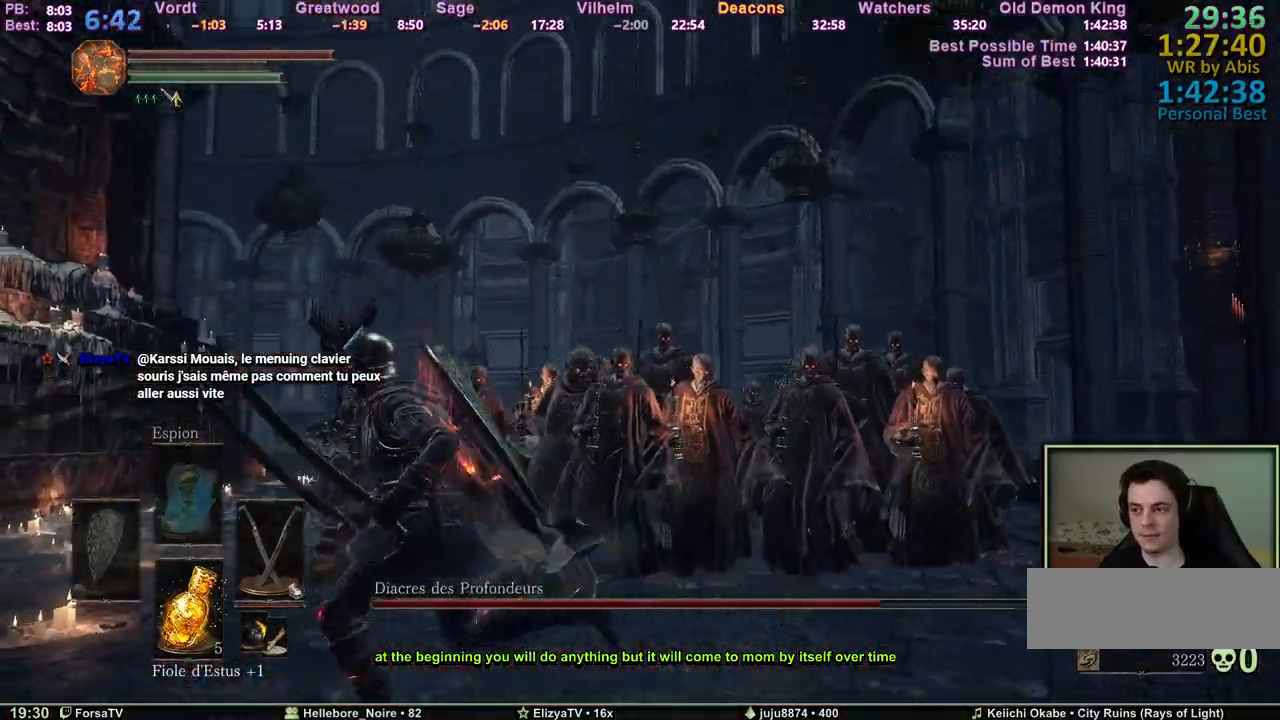
{"keys": ["q", "space", "z"], "events": [[350, "z", "down"]]}
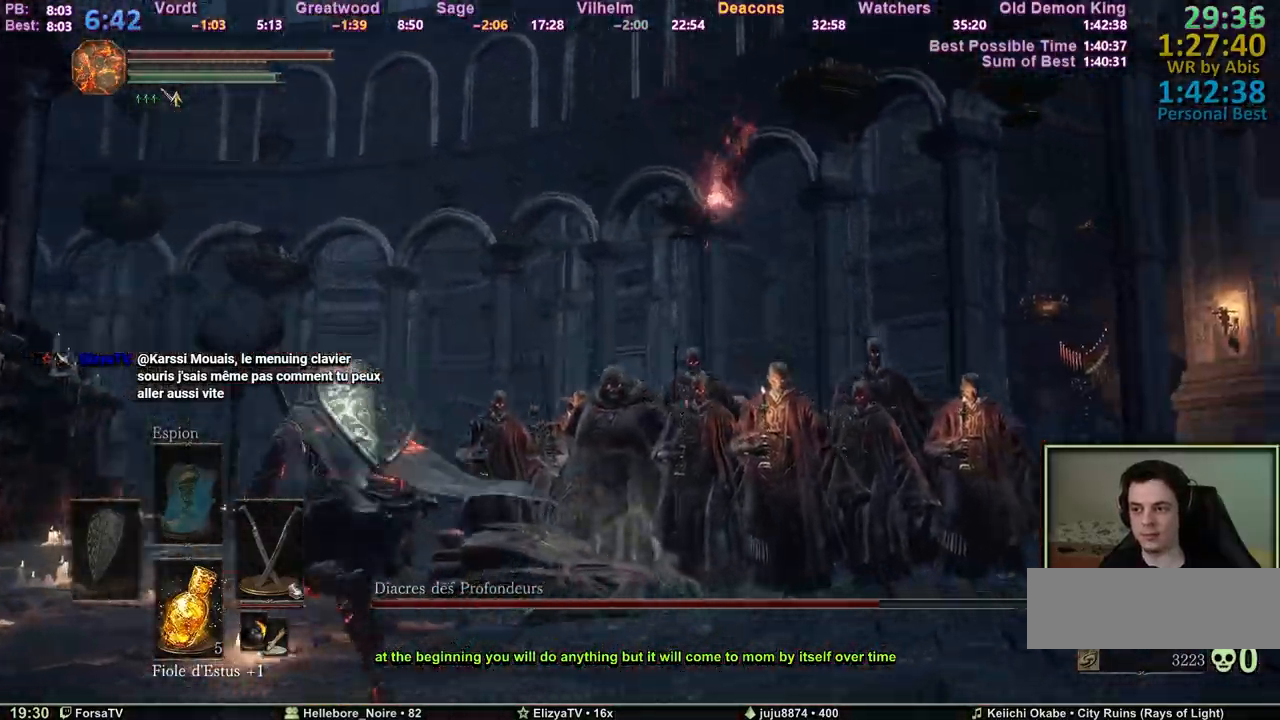
{"keys": ["q", "space", "z"], "events": []}
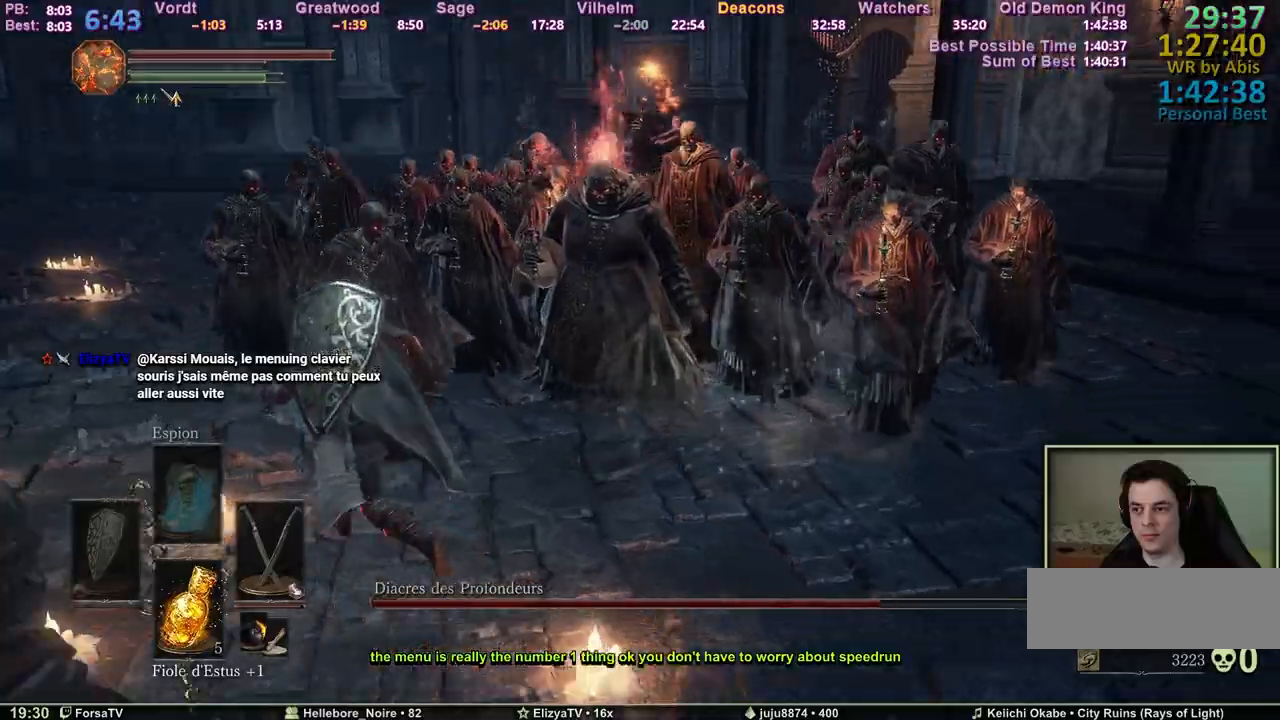
{"keys": ["q", "space", "z"], "events": []}
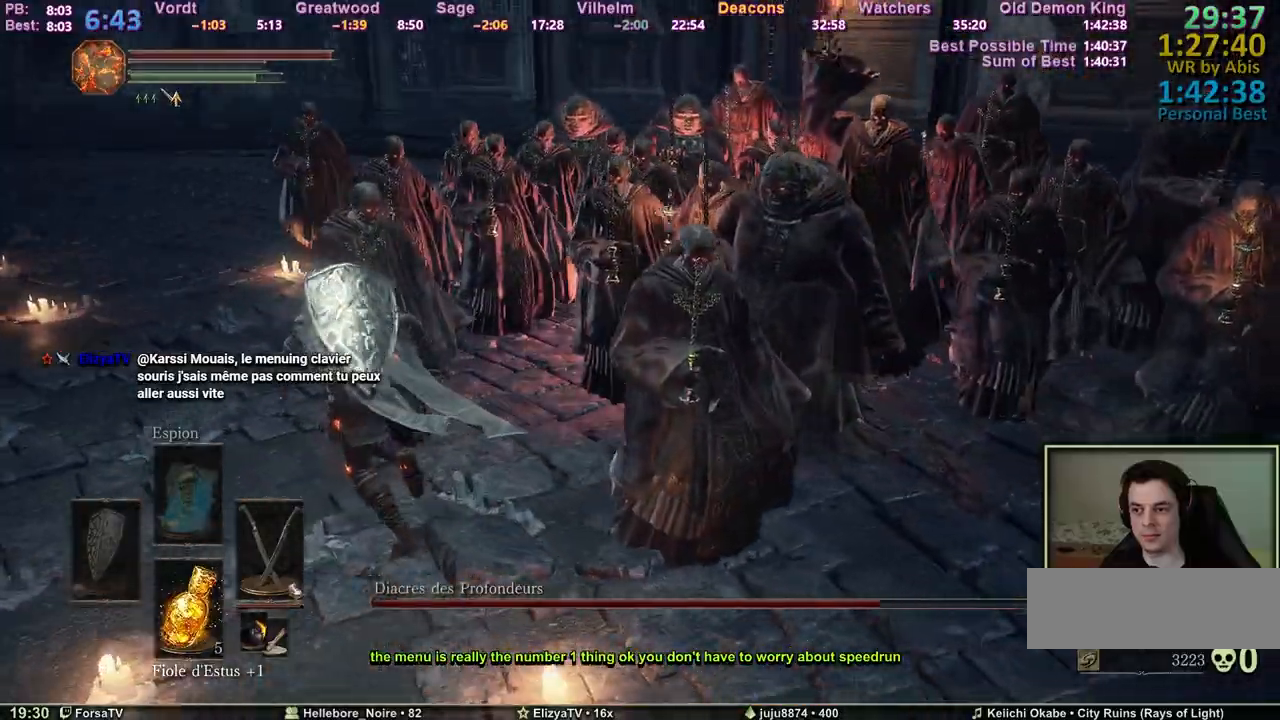
{"keys": ["q", "space", "z"], "events": []}
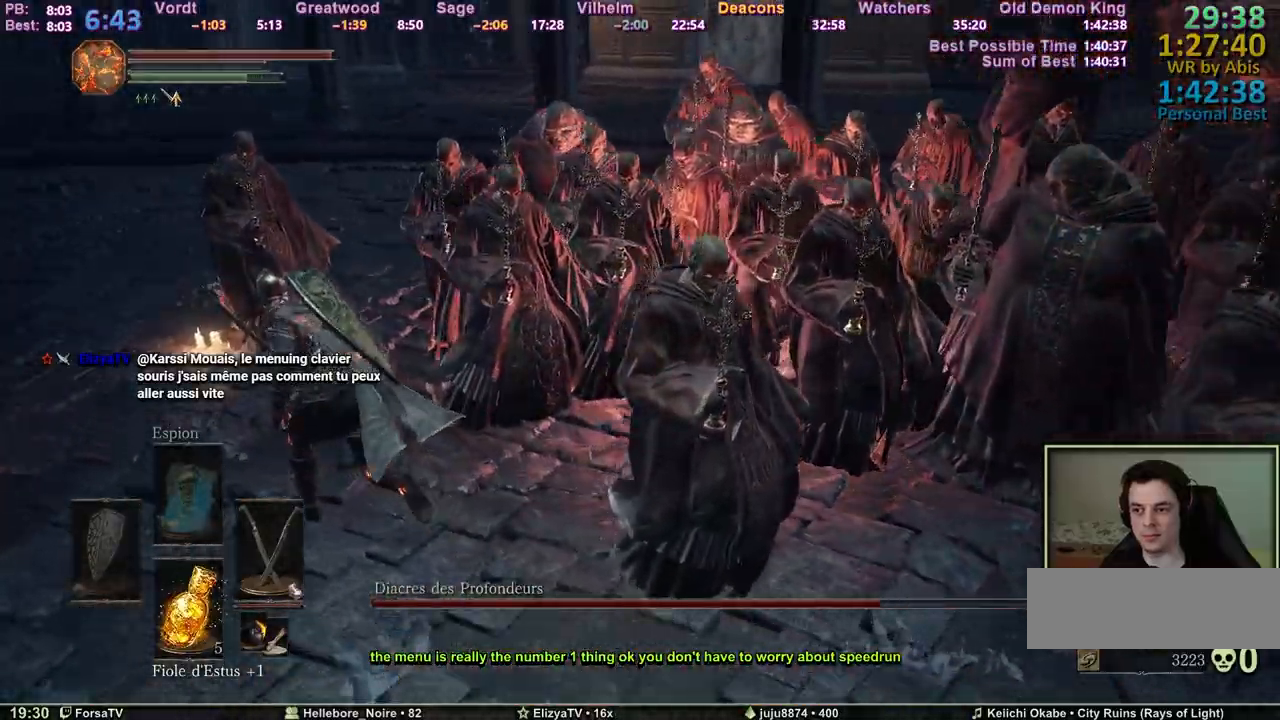
{"keys": ["z"], "events": [[283, "q", "up"], [317, "space", "up"]]}
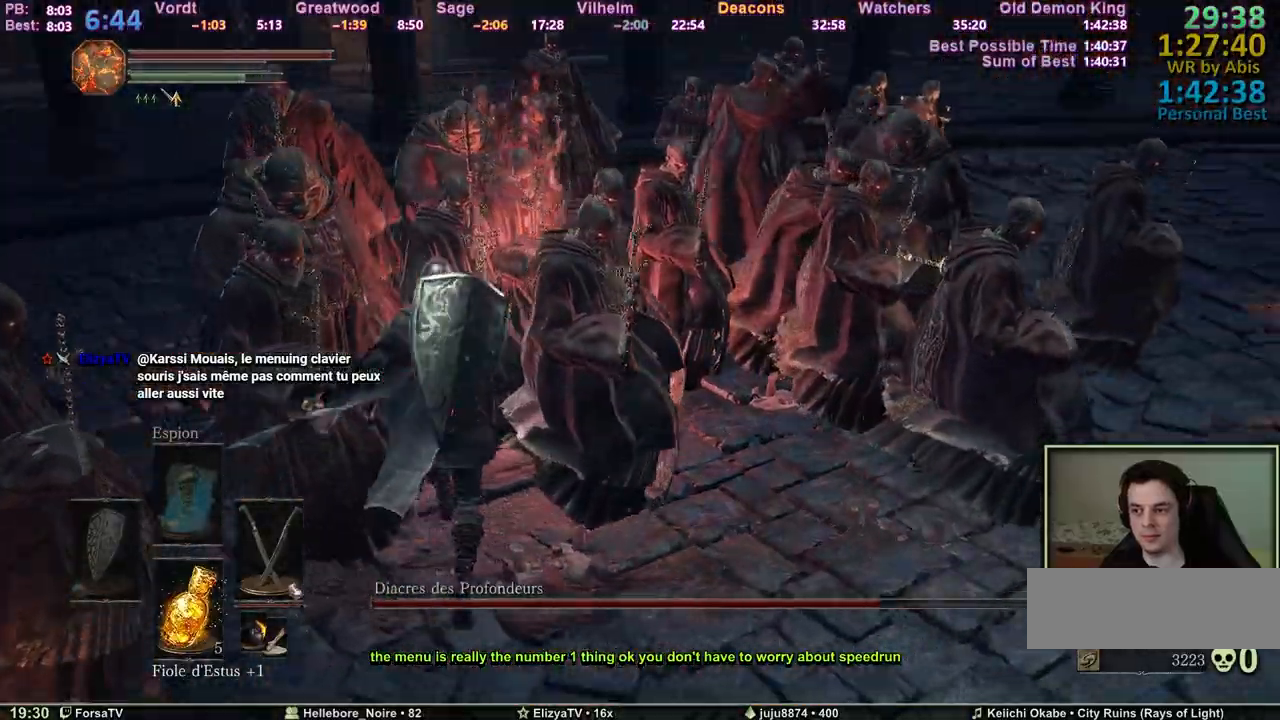
{"keys": ["z"], "events": [[17, "m3", "down"], [100, "m3", "up"]]}
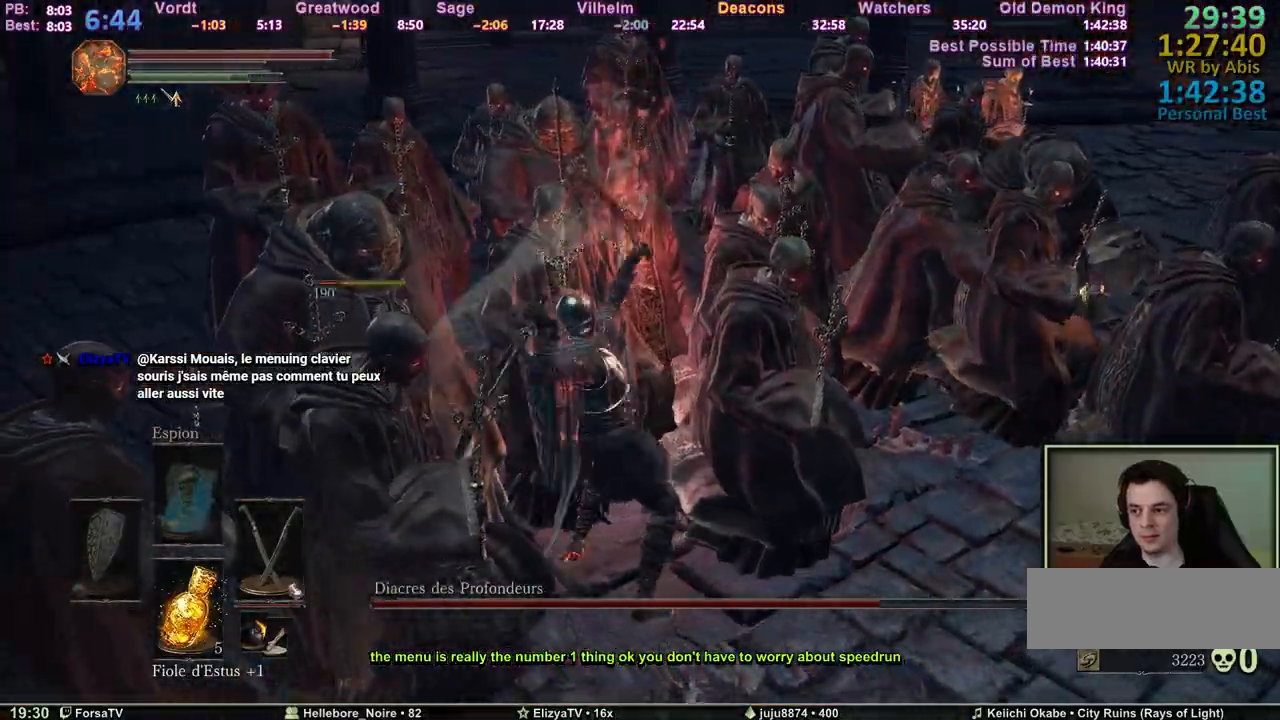
{"keys": ["q", "z"], "events": [[67, "q", "down"]]}
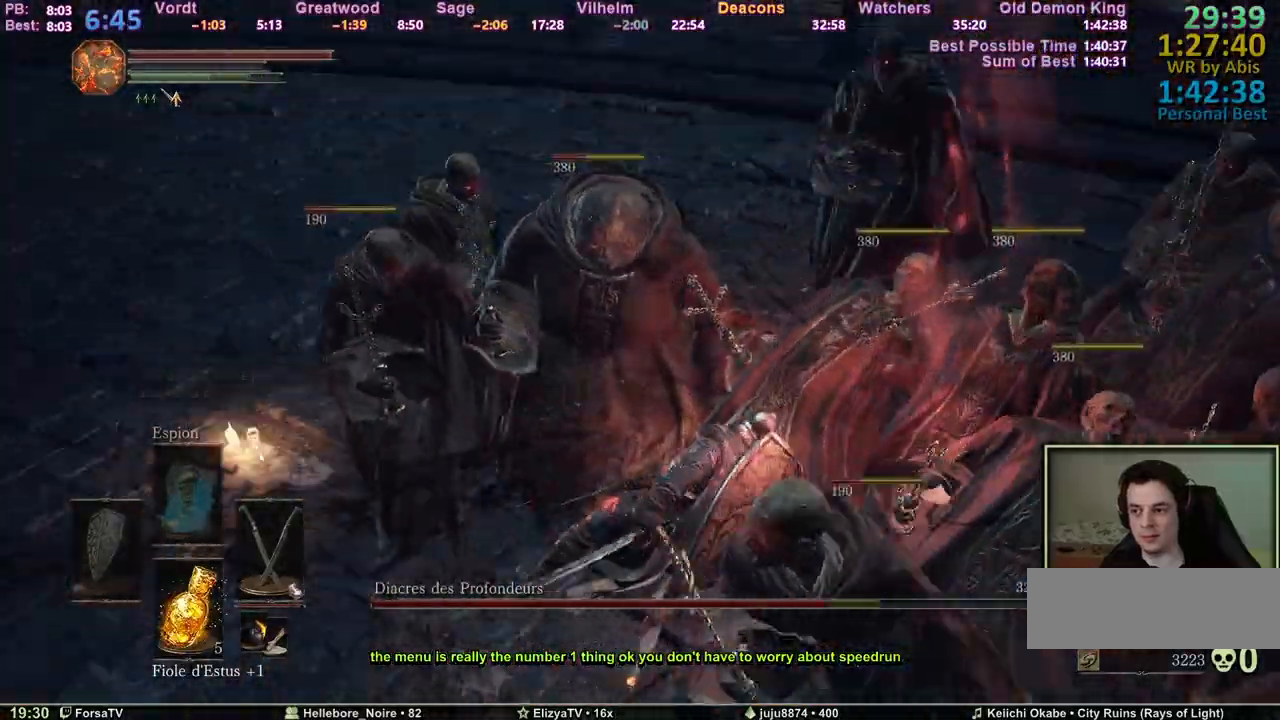
{"keys": ["q", "z"], "events": []}
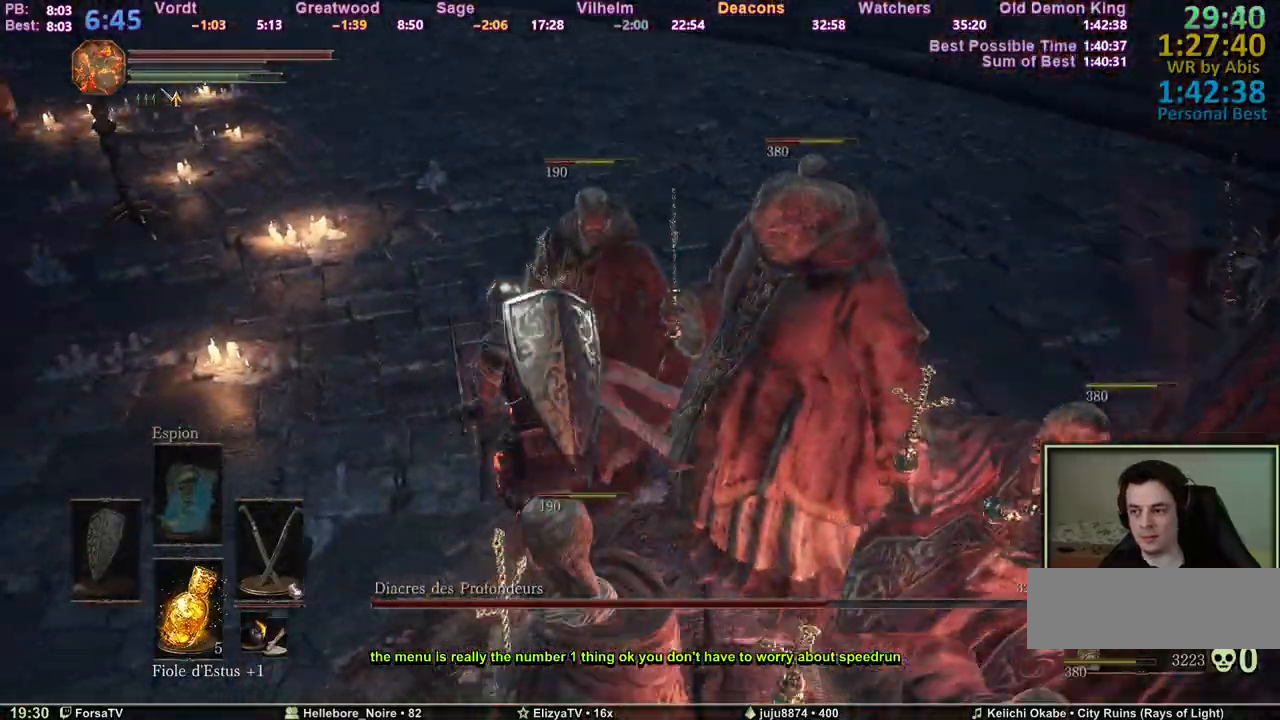
{"keys": ["m3", "q", "shift", "space", "z"], "events": [[100, "space", "down"], [383, "shift", "down"], [483, "m3", "down"]]}